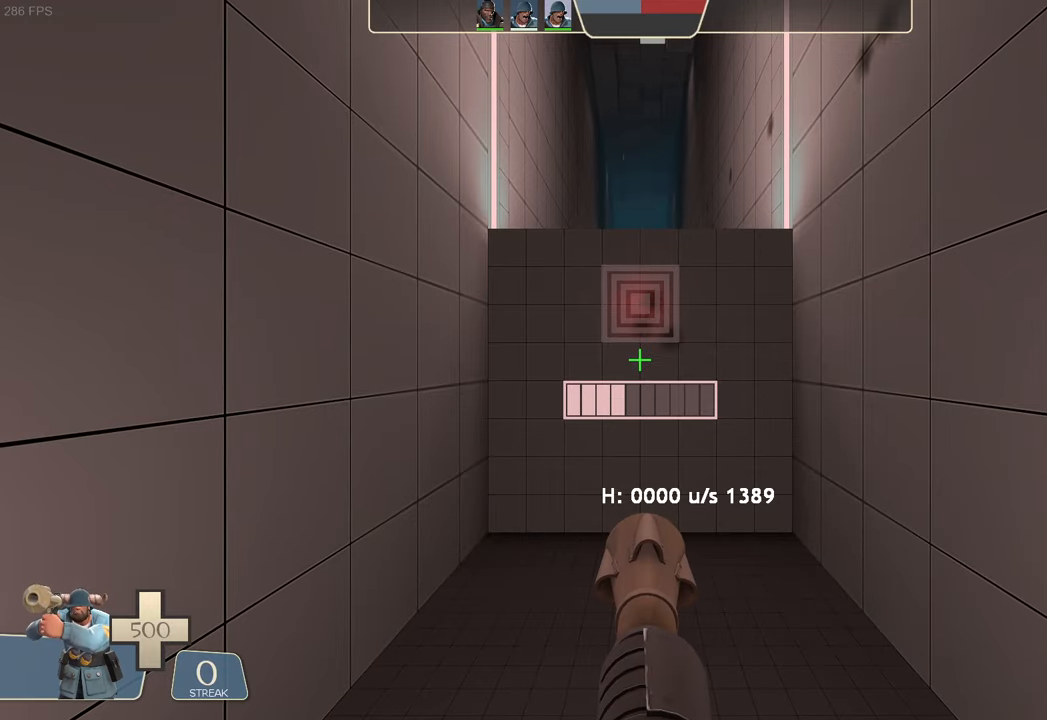
Gameplay with a controller (Xbox layout); each line is a JSON object with the inputs held at the frame after it. "events" lists button and stick changes between this image and that frame as [ms after this image, input, new state], when the widget could be followed in between. Not read: L3 R3.
{"buttons": [], "left_stick": "center", "right_stick": "center", "events": []}
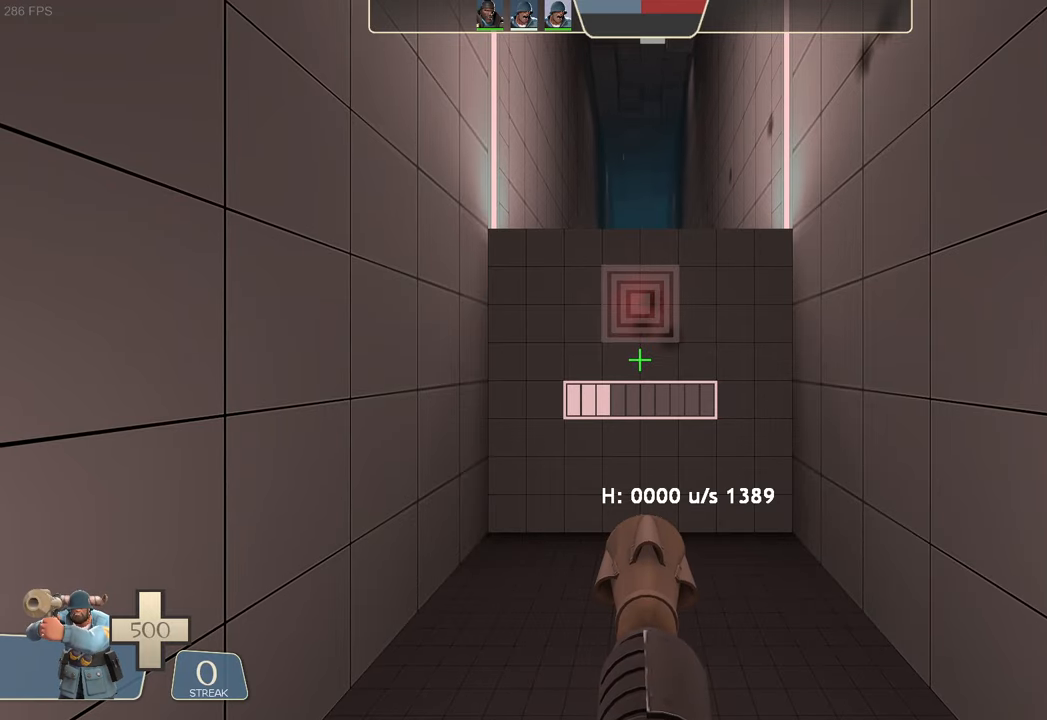
{"buttons": [], "left_stick": "right", "right_stick": "center", "events": [[250, "left_stick", "right"]]}
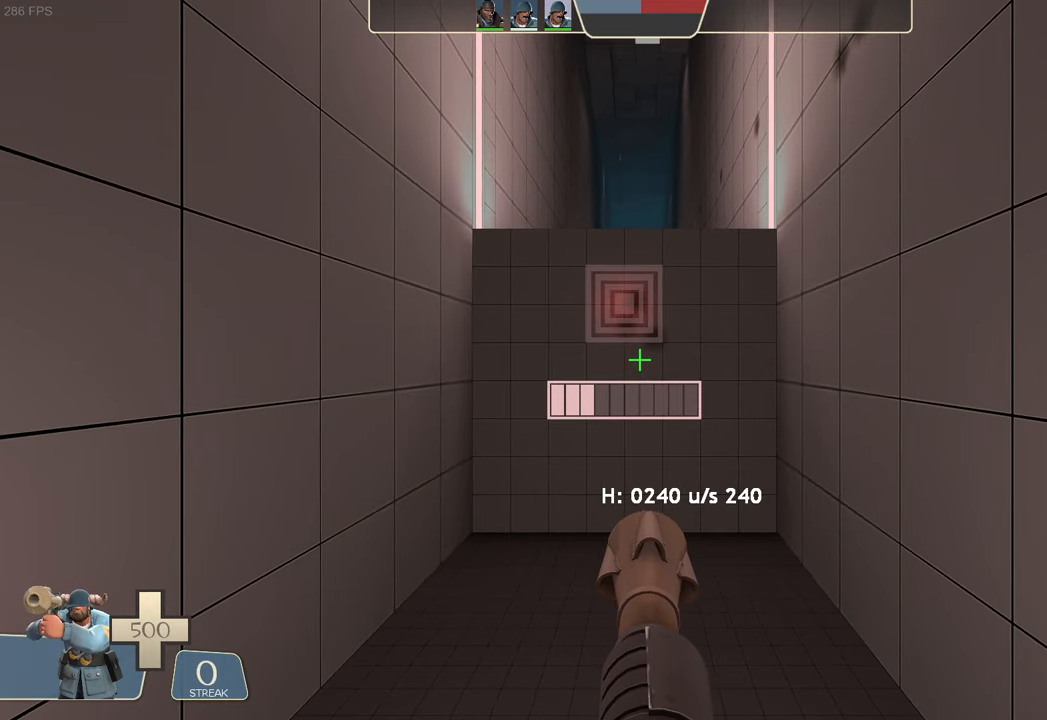
{"buttons": [], "left_stick": "center", "right_stick": "center", "events": [[66, "right_stick", "down"], [150, "right_stick", "center"], [333, "left_stick", "center"], [400, "right_stick", "up-left"], [483, "right_stick", "center"]]}
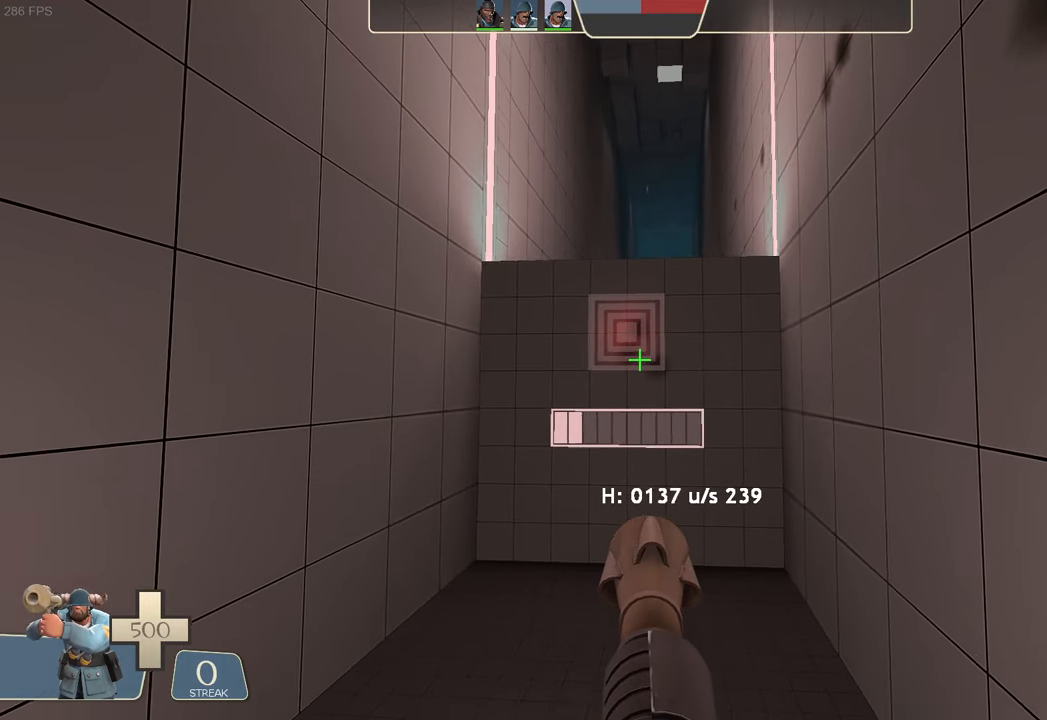
{"buttons": [], "left_stick": "center", "right_stick": "center", "events": []}
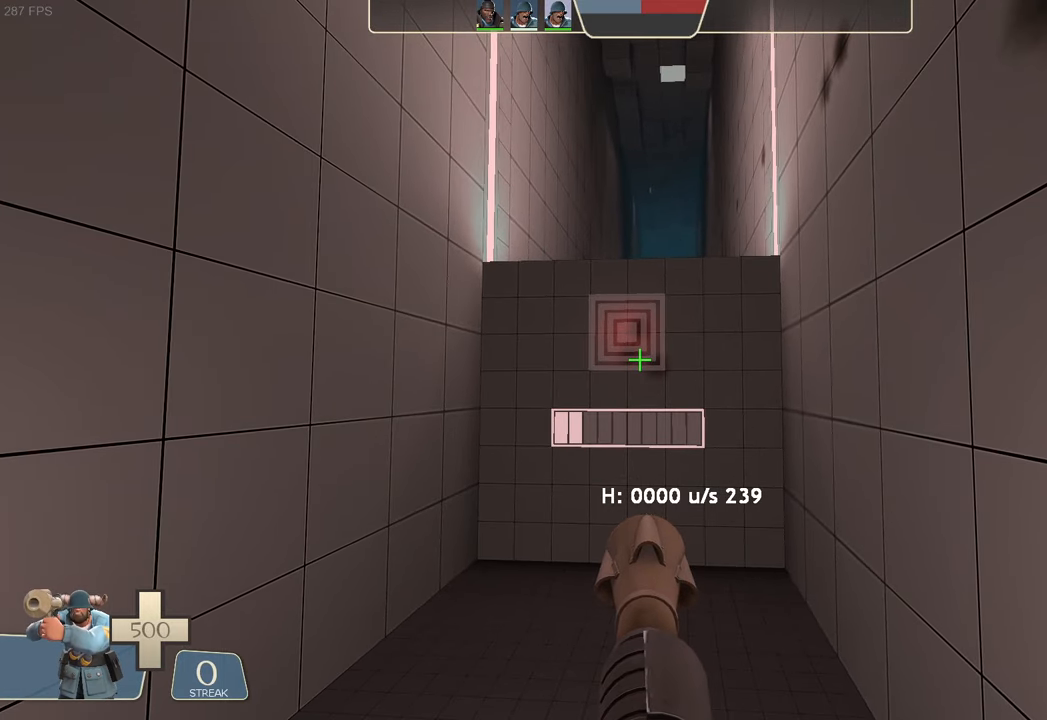
{"buttons": [], "left_stick": "center", "right_stick": "center", "events": []}
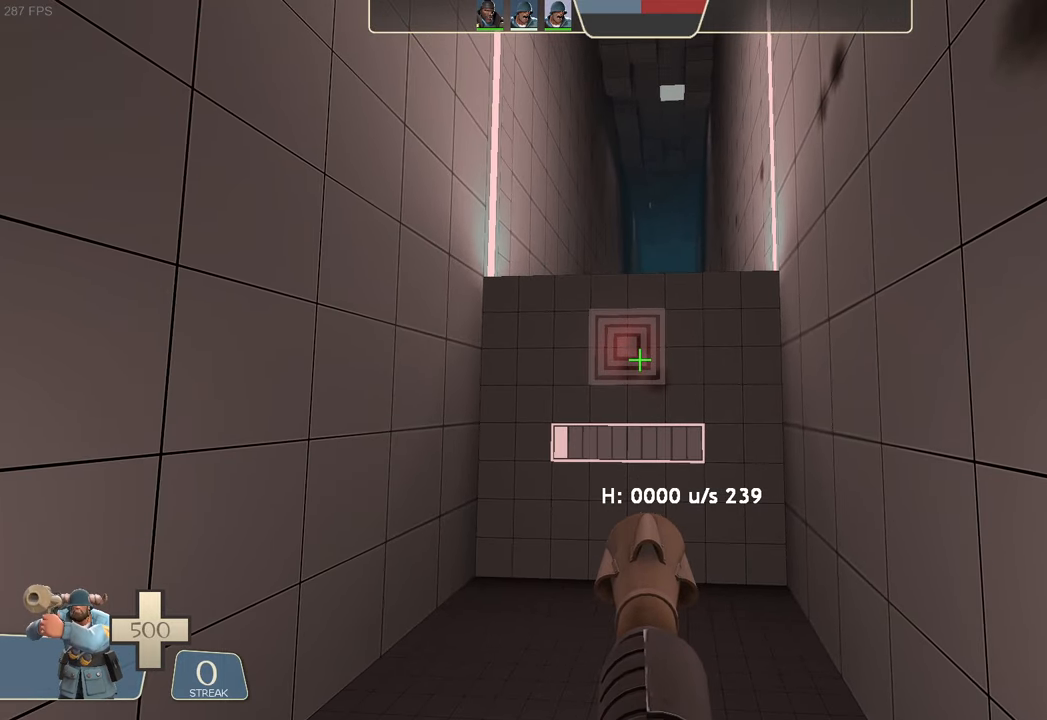
{"buttons": [], "left_stick": "center", "right_stick": "center", "events": []}
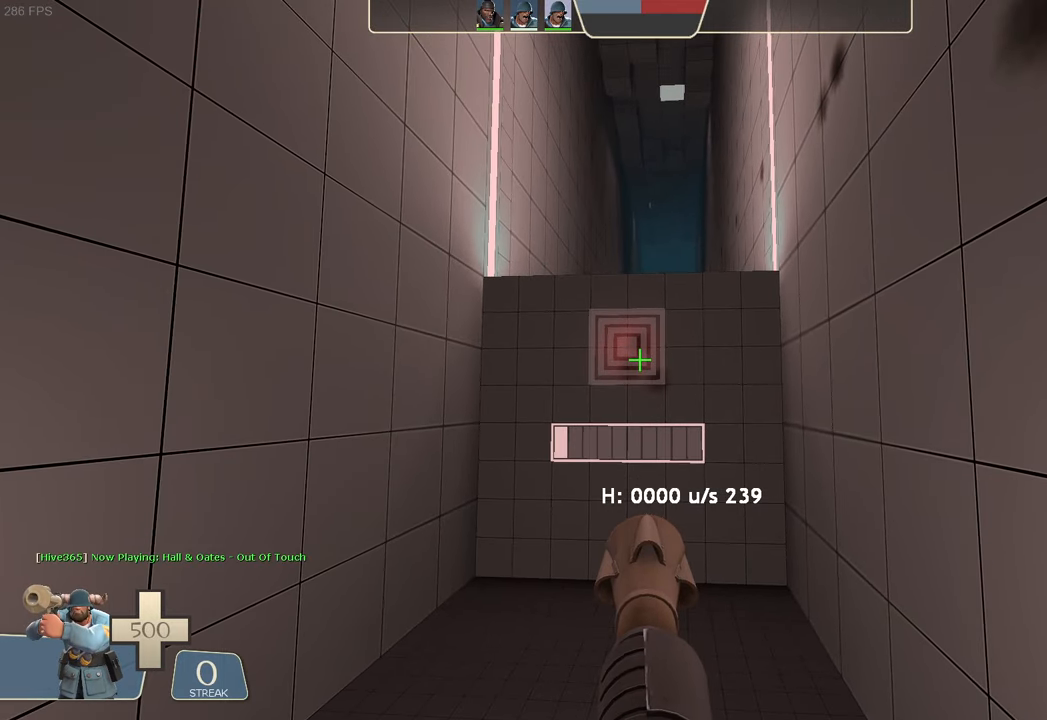
{"buttons": [], "left_stick": "center", "right_stick": "center", "events": []}
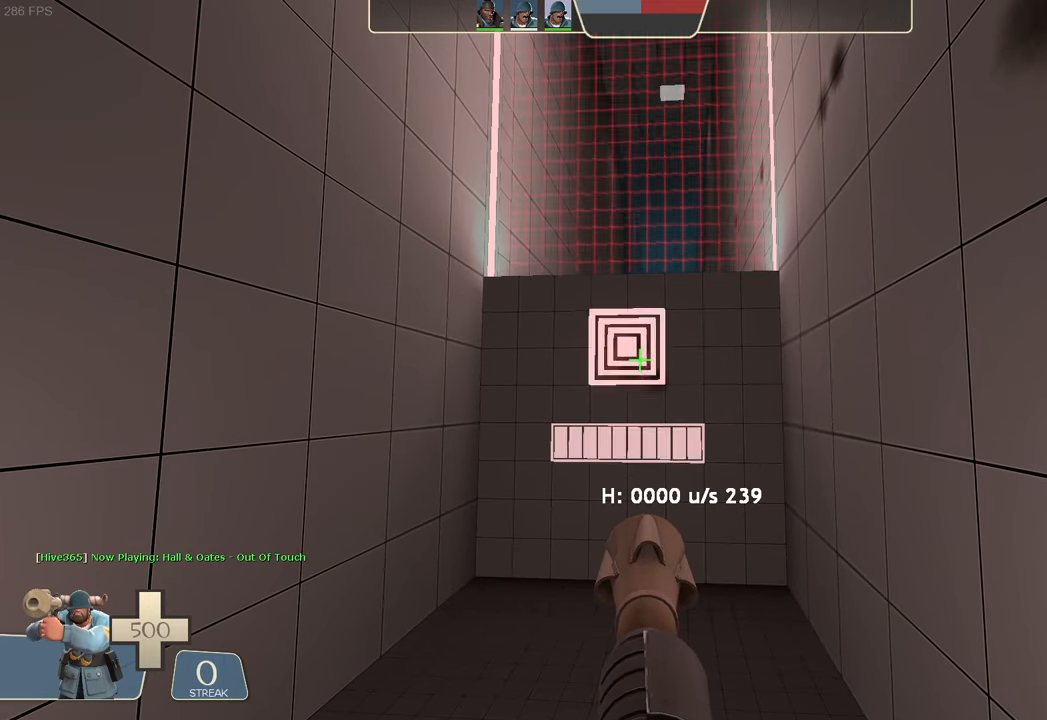
{"buttons": [], "left_stick": "up-right", "right_stick": "right", "events": [[33, "R2", "down"], [83, "right_stick", "right"], [183, "R2", "up"], [233, "left_stick", "up-right"]]}
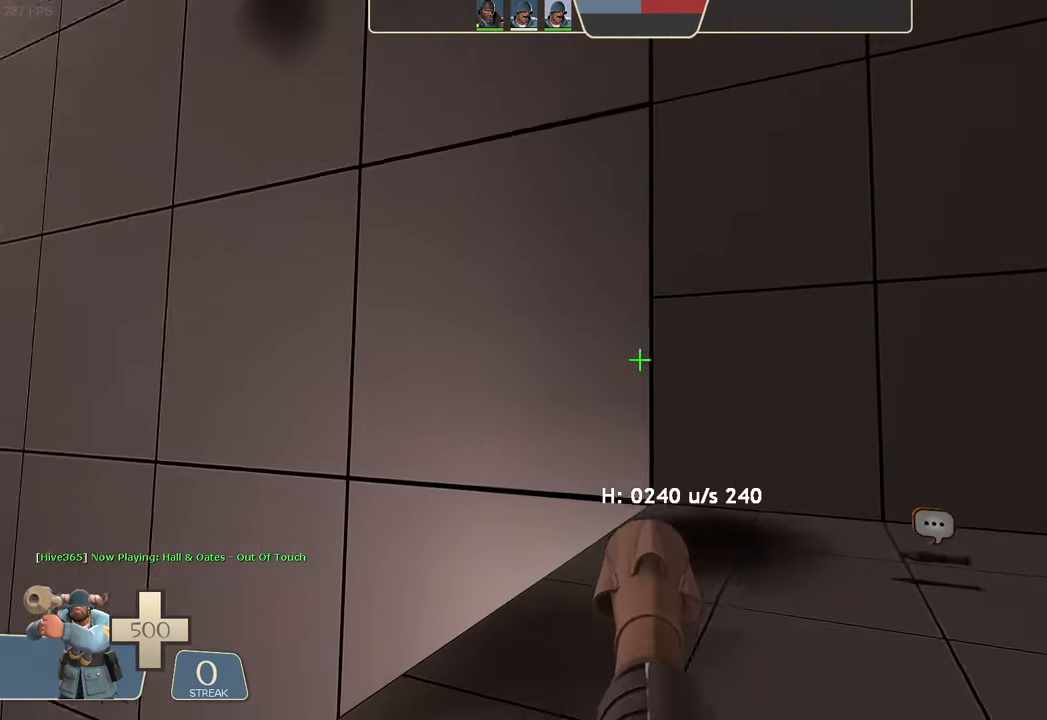
{"buttons": [], "left_stick": "up-left", "right_stick": "up-right", "events": [[150, "left_stick", "up-left"], [483, "right_stick", "up-right"]]}
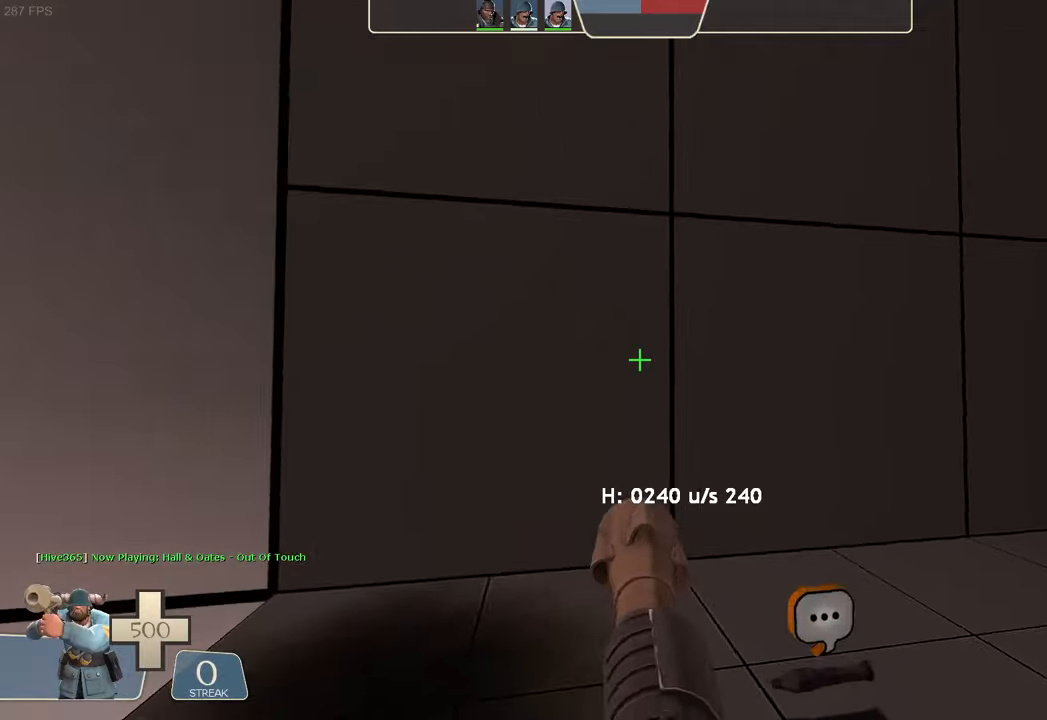
{"buttons": ["L2", "R2"], "left_stick": "left", "right_stick": "left", "events": [[100, "left_stick", "left"], [267, "L2", "down"], [367, "R2", "down"], [383, "right_stick", "left"]]}
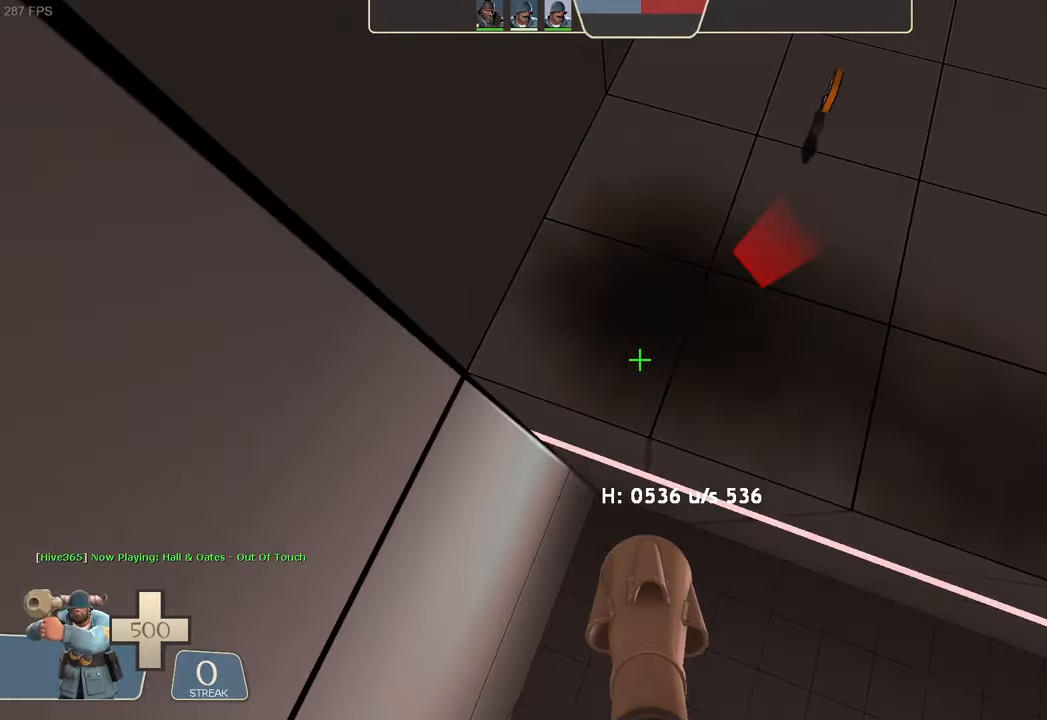
{"buttons": ["L2"], "left_stick": "left", "right_stick": "right", "events": [[233, "left_stick", "center"], [250, "R2", "up"], [283, "right_stick", "center"], [350, "right_stick", "right"], [400, "left_stick", "left"]]}
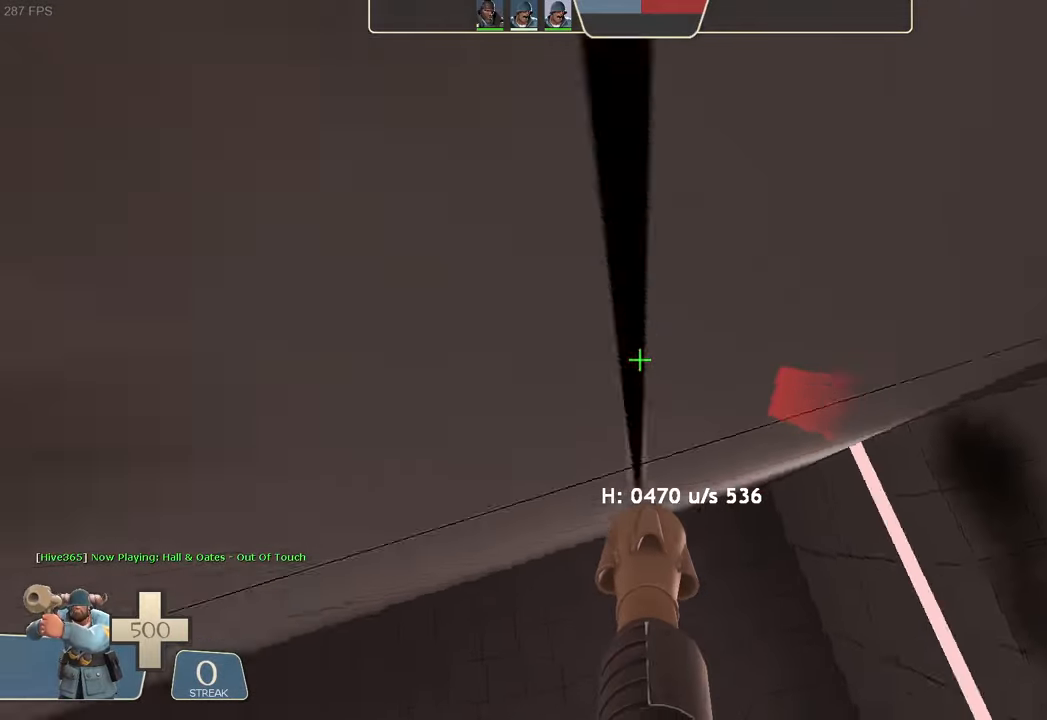
{"buttons": ["L2", "R2"], "left_stick": "center", "right_stick": "left", "events": [[150, "R2", "down"], [167, "right_stick", "left"], [433, "left_stick", "center"]]}
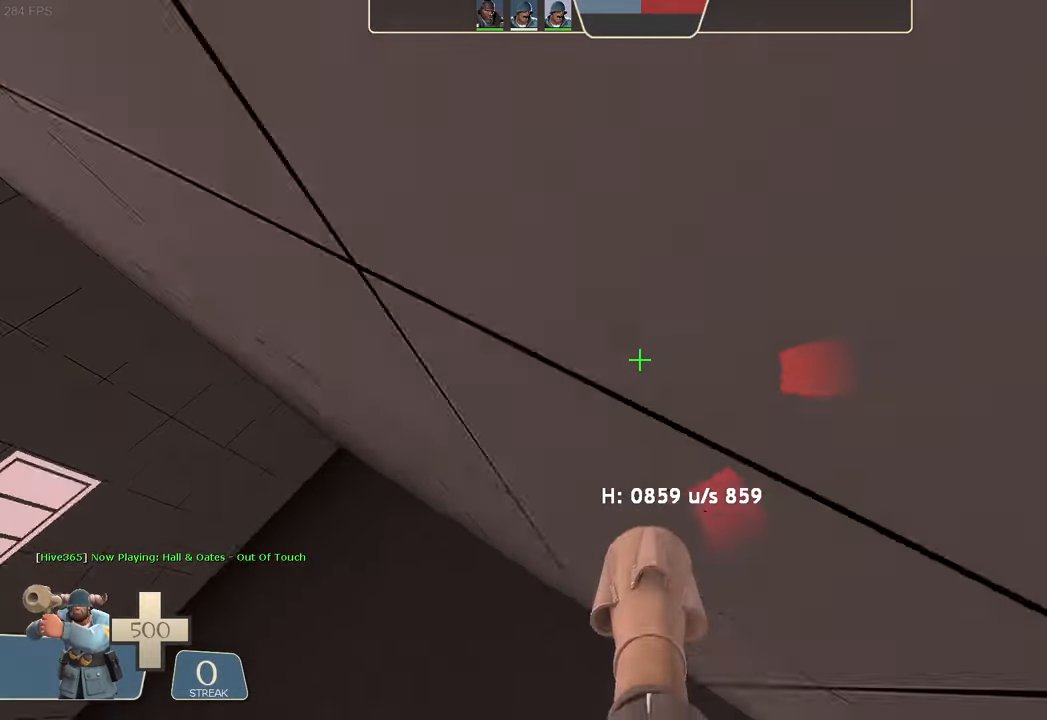
{"buttons": ["L2", "R2"], "left_stick": "left", "right_stick": "center"}
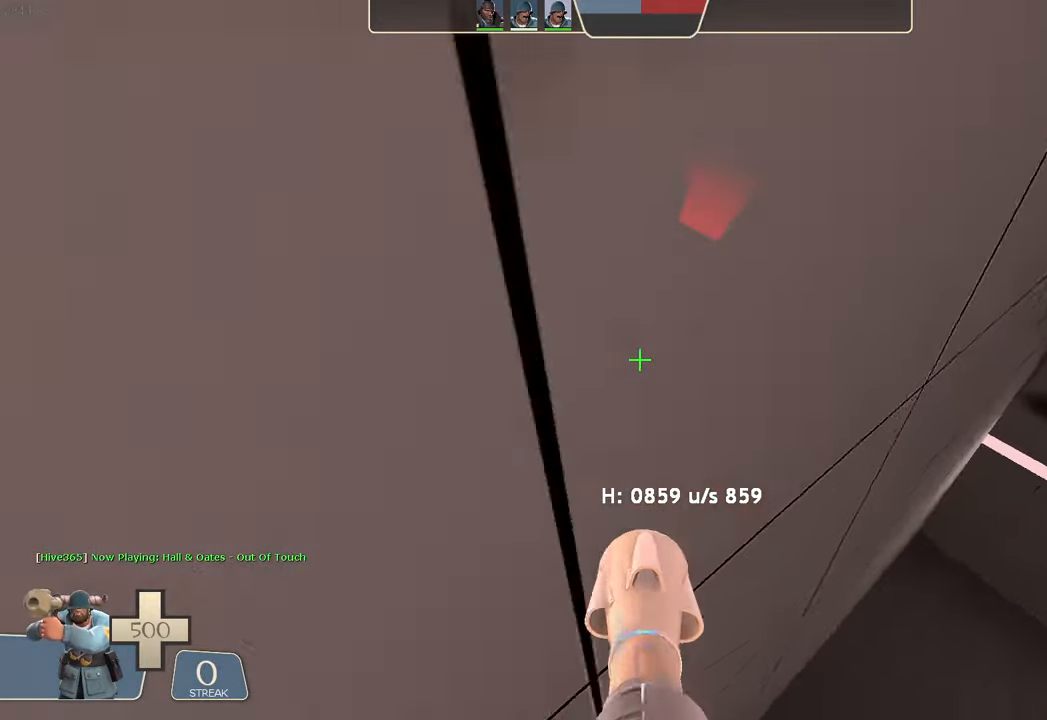
{"buttons": ["L2", "R2"], "left_stick": "center", "right_stick": "left"}
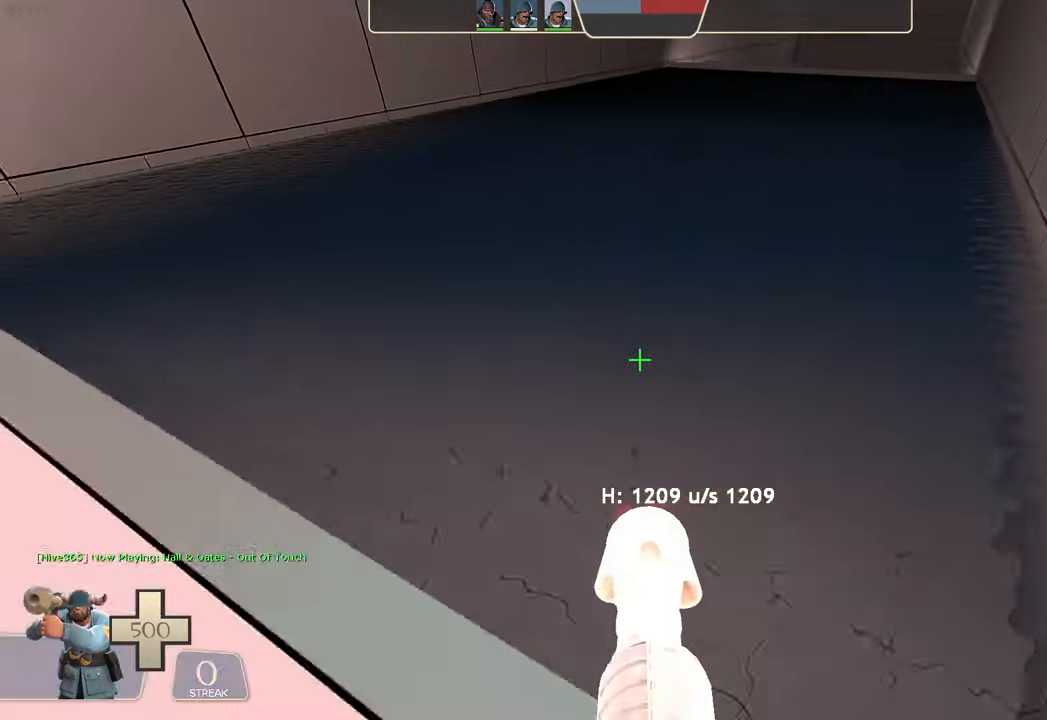
{"buttons": ["L2", "R2"], "left_stick": "center", "right_stick": "down-right", "events": [[17, "right_stick", "center"], [50, "R2", "up"], [133, "left_stick", "right"], [267, "right_stick", "up-right"], [367, "R2", "down"], [400, "right_stick", "down-right"], [433, "left_stick", "center"]]}
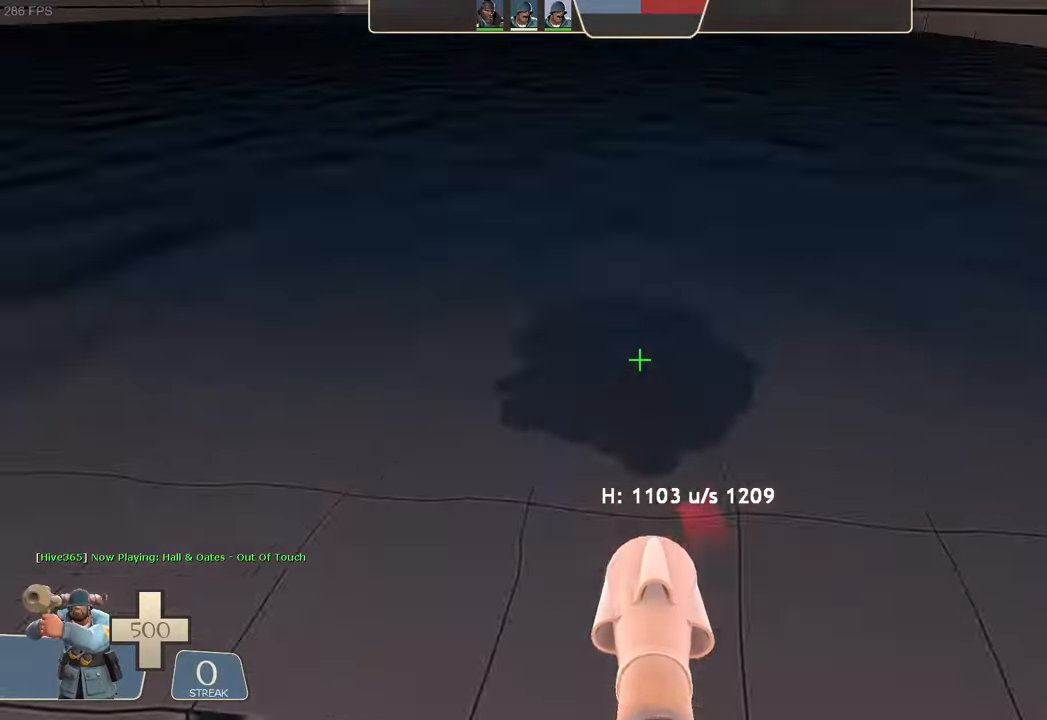
{"buttons": ["L2"], "left_stick": "right", "right_stick": "center"}
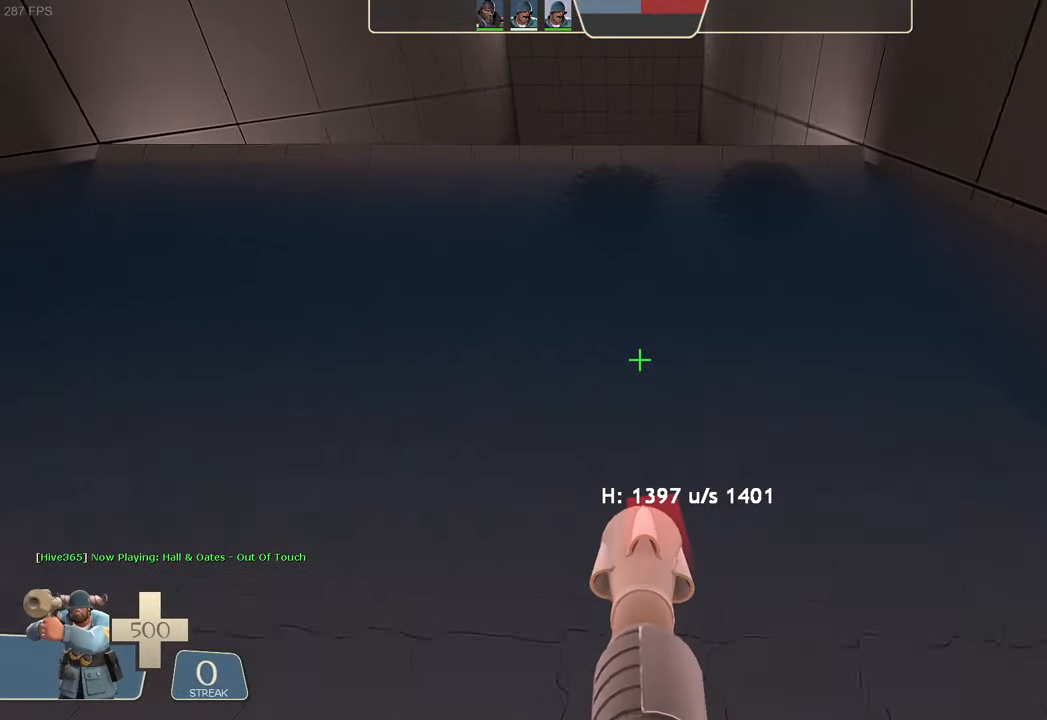
{"buttons": ["L2", "R2"], "left_stick": "center", "right_stick": "down", "events": [[150, "right_stick", "up"], [317, "right_stick", "center"], [417, "right_stick", "down"], [433, "R2", "down"], [467, "left_stick", "center"]]}
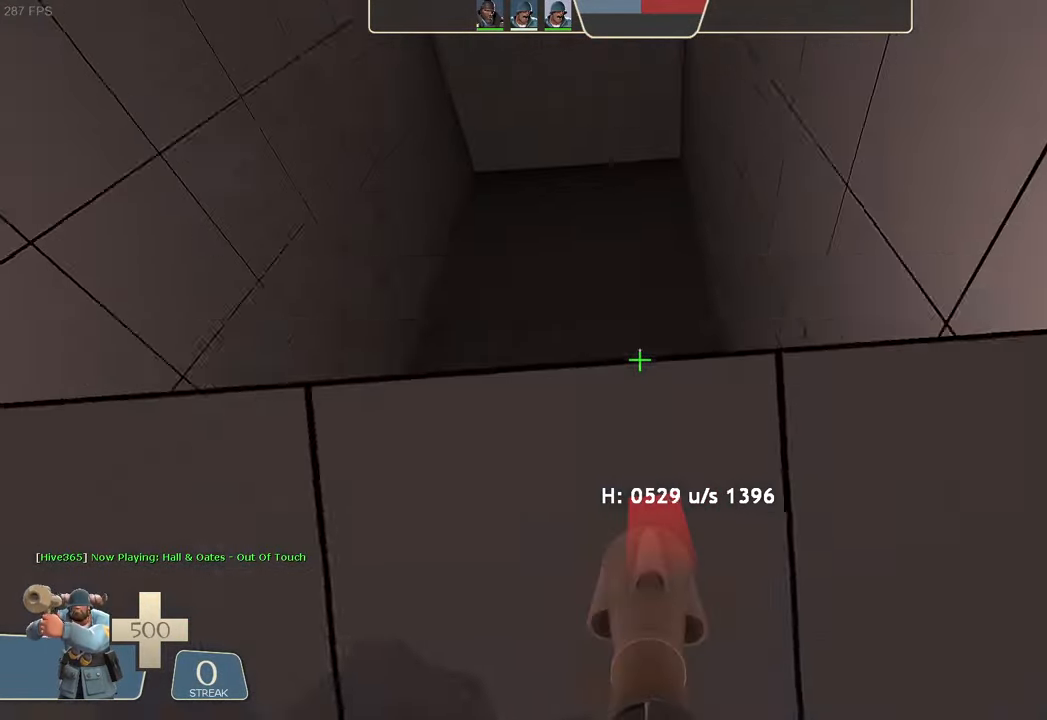
{"buttons": ["L2"], "left_stick": "right", "right_stick": "center", "events": [[33, "R1", "down"], [83, "R1", "up"], [100, "left_stick", "right"], [150, "right_stick", "center"], [200, "R2", "up"], [283, "right_stick", "right"], [367, "right_stick", "center"]]}
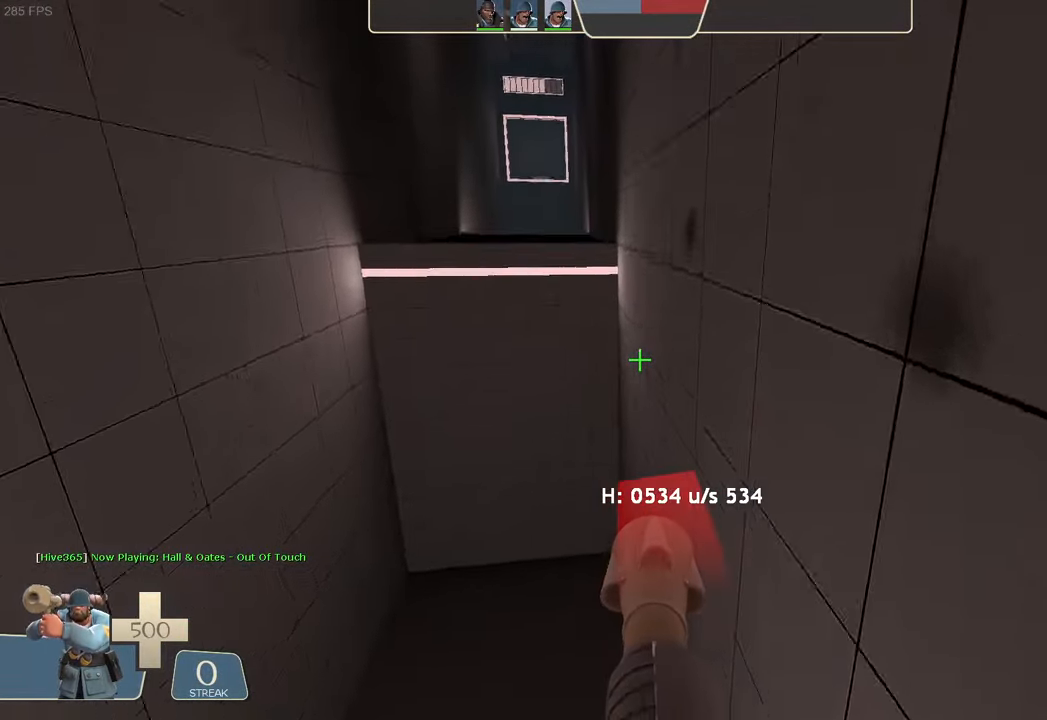
{"buttons": ["L2"], "left_stick": "up-right", "right_stick": "right", "events": [[17, "left_stick", "center"], [133, "right_stick", "up-right"], [334, "right_stick", "center"], [434, "left_stick", "up-right"], [434, "right_stick", "right"]]}
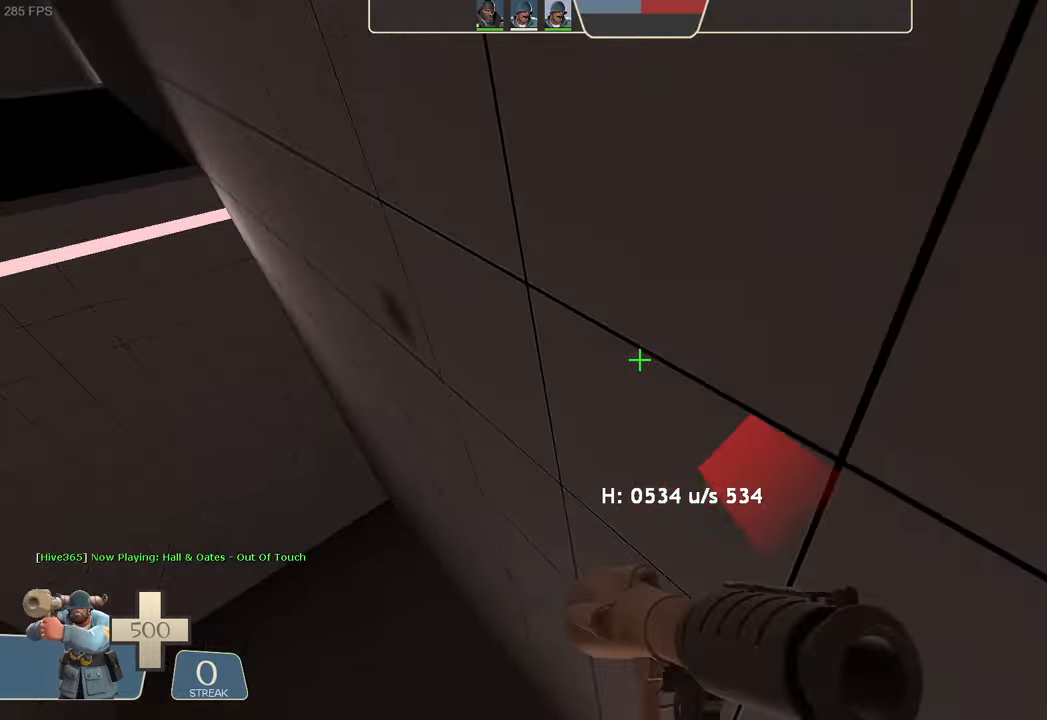
{"buttons": ["L2", "R2"], "left_stick": "up-left", "right_stick": "up-left", "events": [[167, "left_stick", "center"], [234, "left_stick", "up-left"], [367, "R2", "down"], [400, "right_stick", "center"], [467, "right_stick", "up-left"]]}
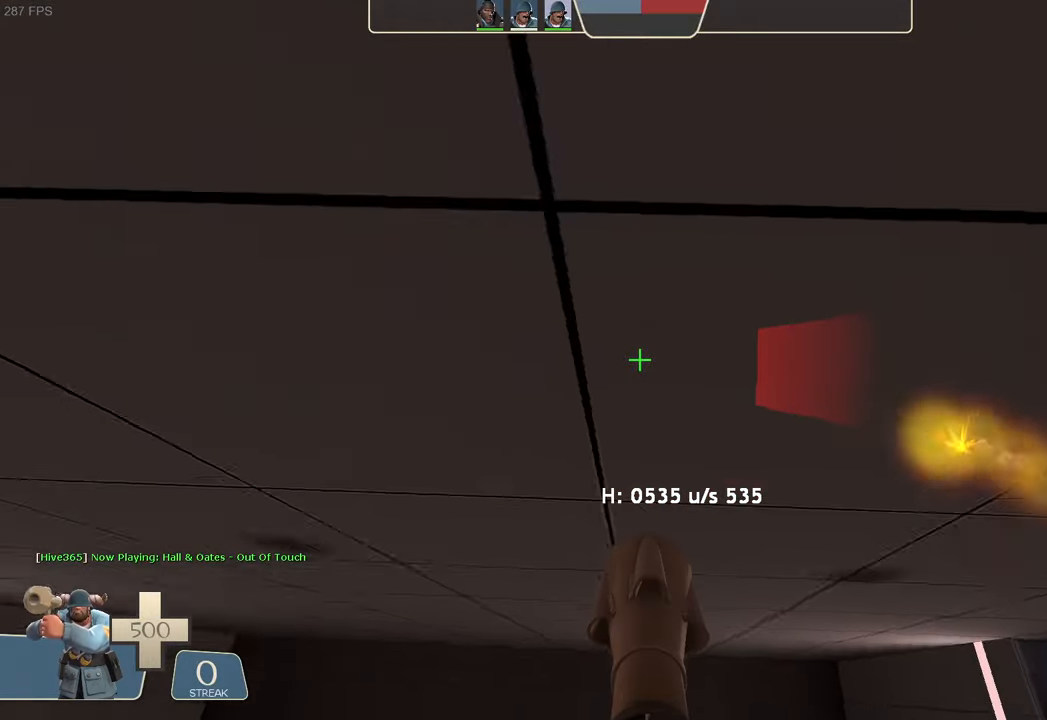
{"buttons": ["L2"], "left_stick": "up", "right_stick": "right", "events": [[17, "right_stick", "left"], [117, "left_stick", "up"], [167, "left_stick", "center"], [267, "left_stick", "up-right"], [300, "right_stick", "center"], [400, "R2", "up"], [417, "right_stick", "right"], [450, "left_stick", "up"]]}
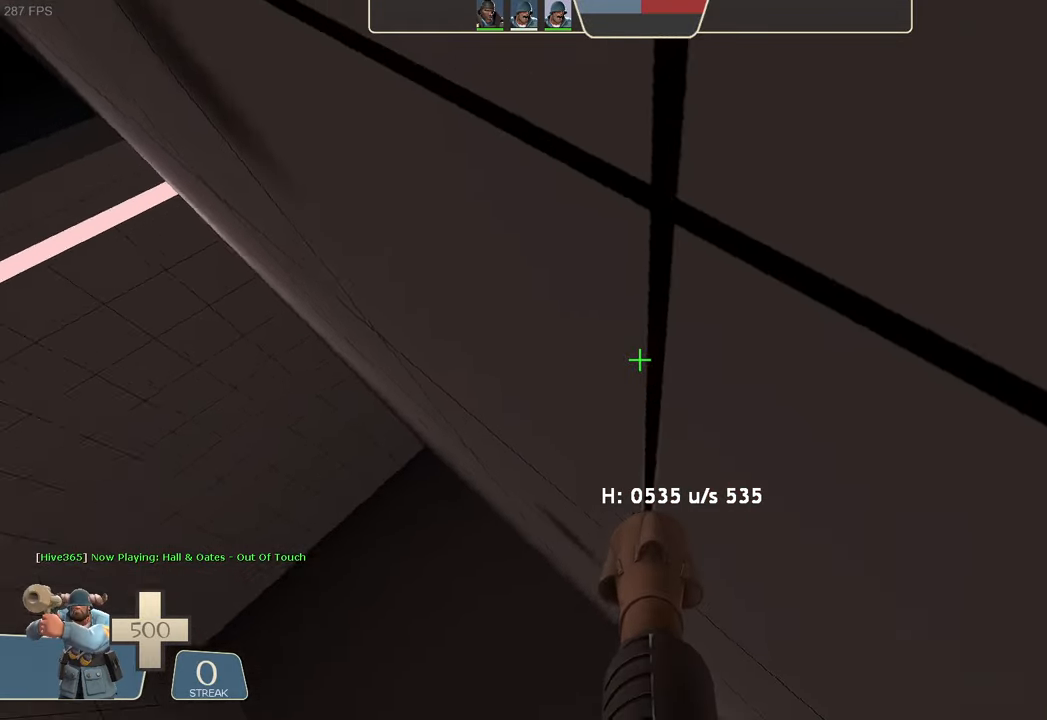
{"buttons": ["L2", "R2"], "left_stick": "down-right", "right_stick": "center", "events": [[17, "left_stick", "up-left"], [134, "left_stick", "up-right"], [150, "right_stick", "center"], [200, "left_stick", "right"], [384, "R2", "down"], [384, "right_stick", "right"], [450, "left_stick", "down-right"], [450, "right_stick", "center"]]}
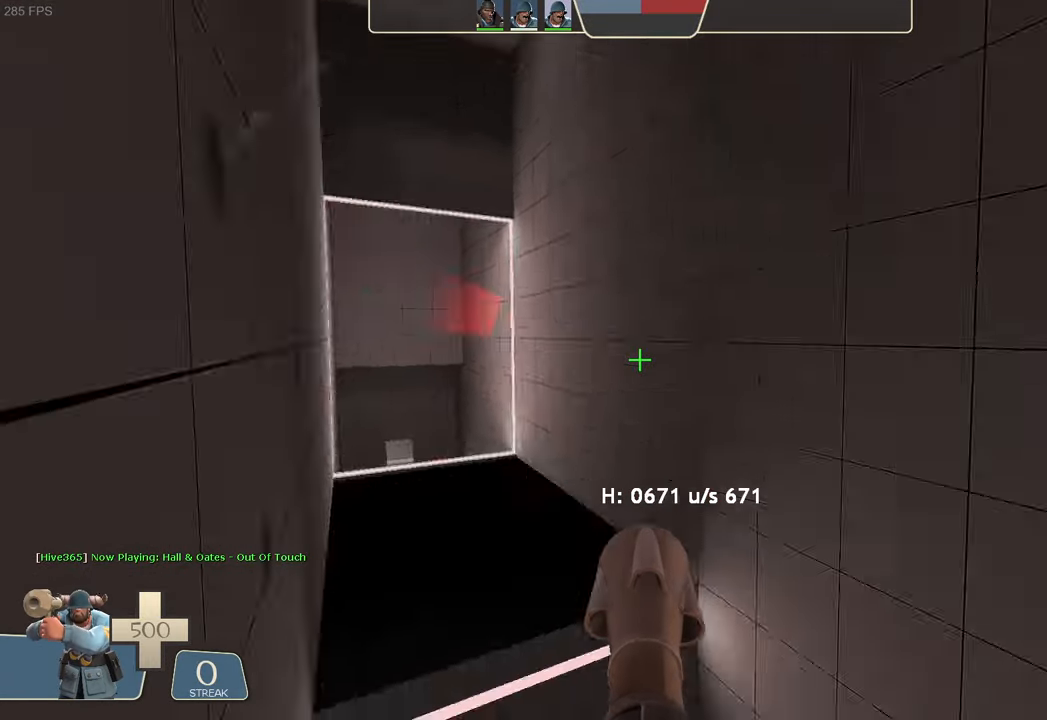
{"buttons": [], "left_stick": "center", "right_stick": "center", "events": [[84, "left_stick", "center"], [117, "R2", "up"], [150, "left_stick", "down-right"], [184, "L2", "up"], [234, "left_stick", "center"]]}
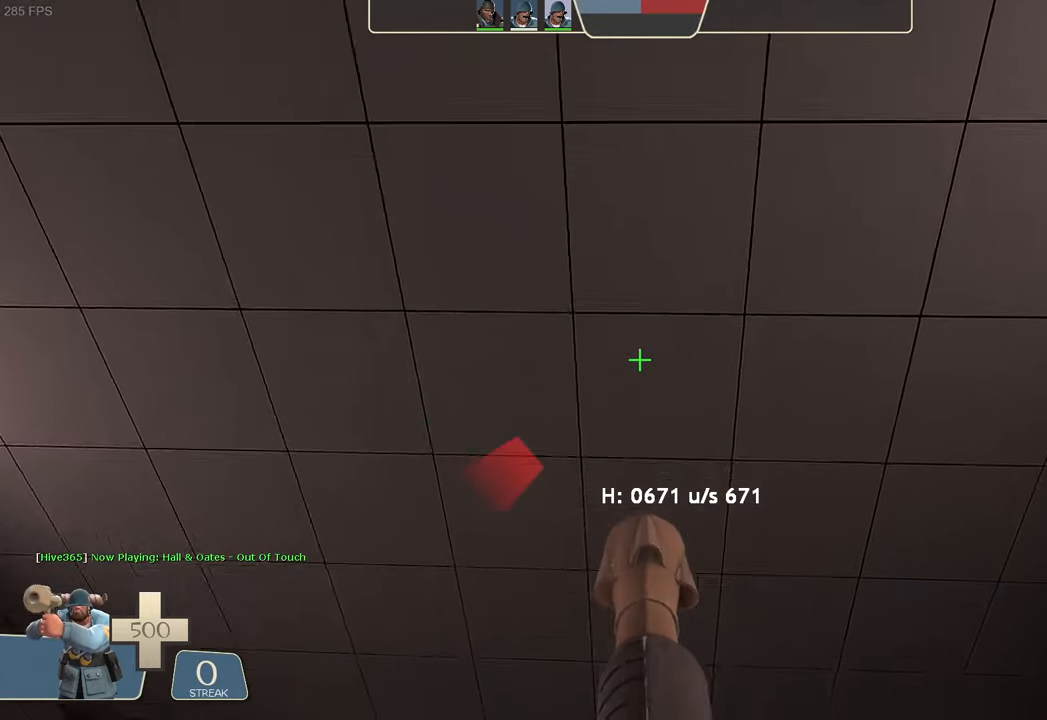
{"buttons": [], "left_stick": "center", "right_stick": "center", "events": []}
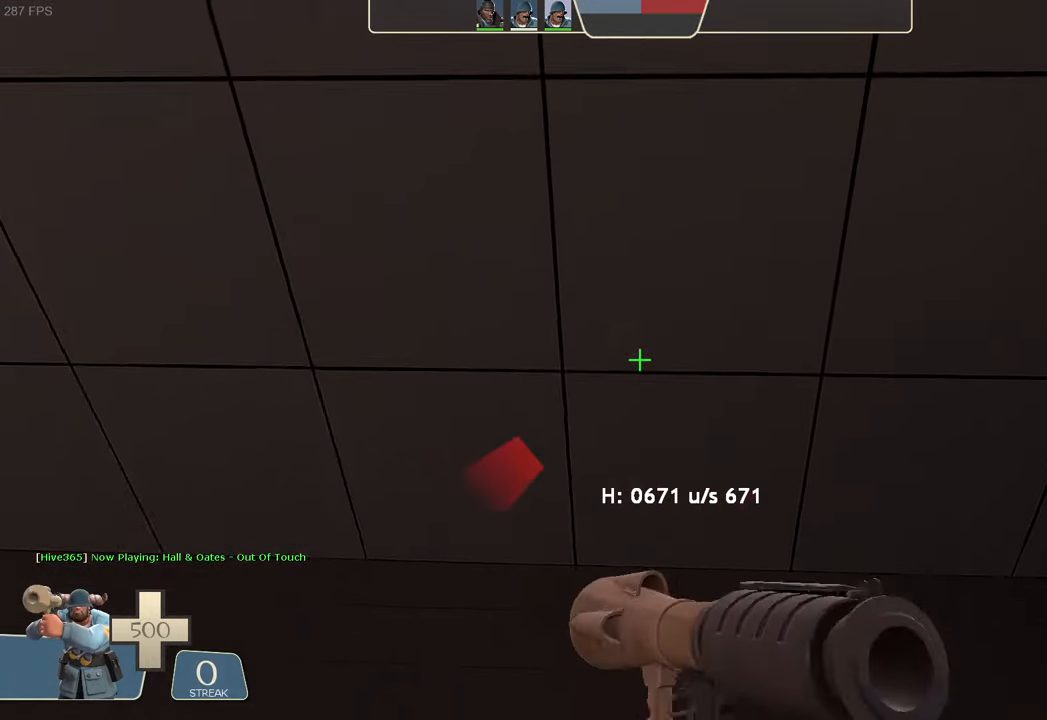
{"buttons": [], "left_stick": "center", "right_stick": "center", "events": []}
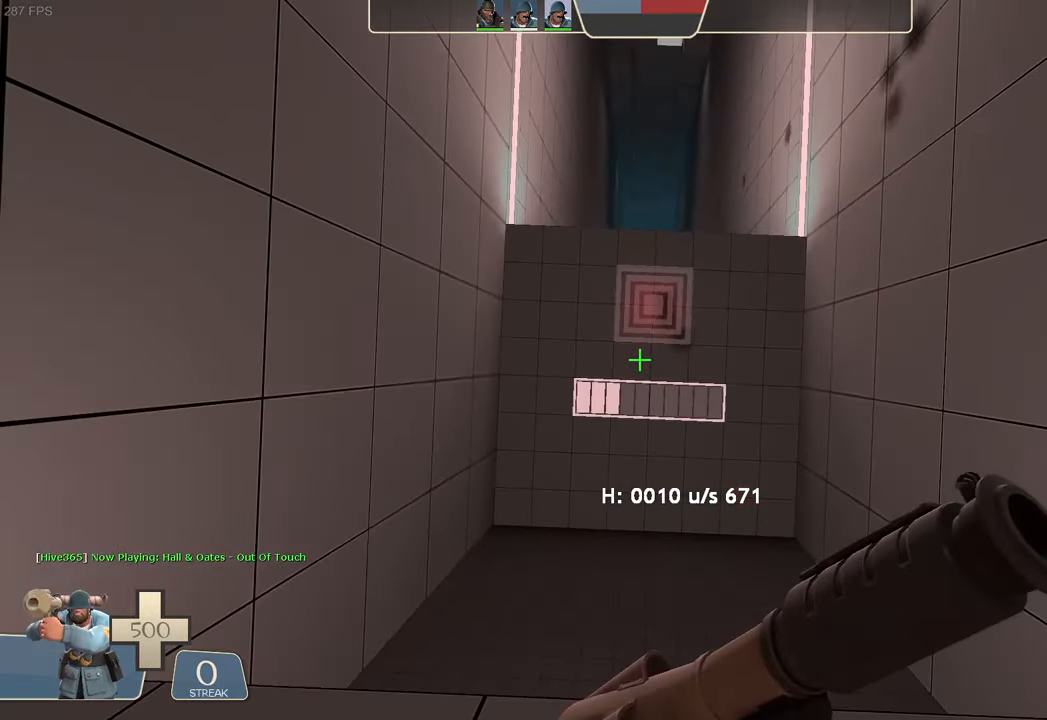
{"buttons": [], "left_stick": "right", "right_stick": "center"}
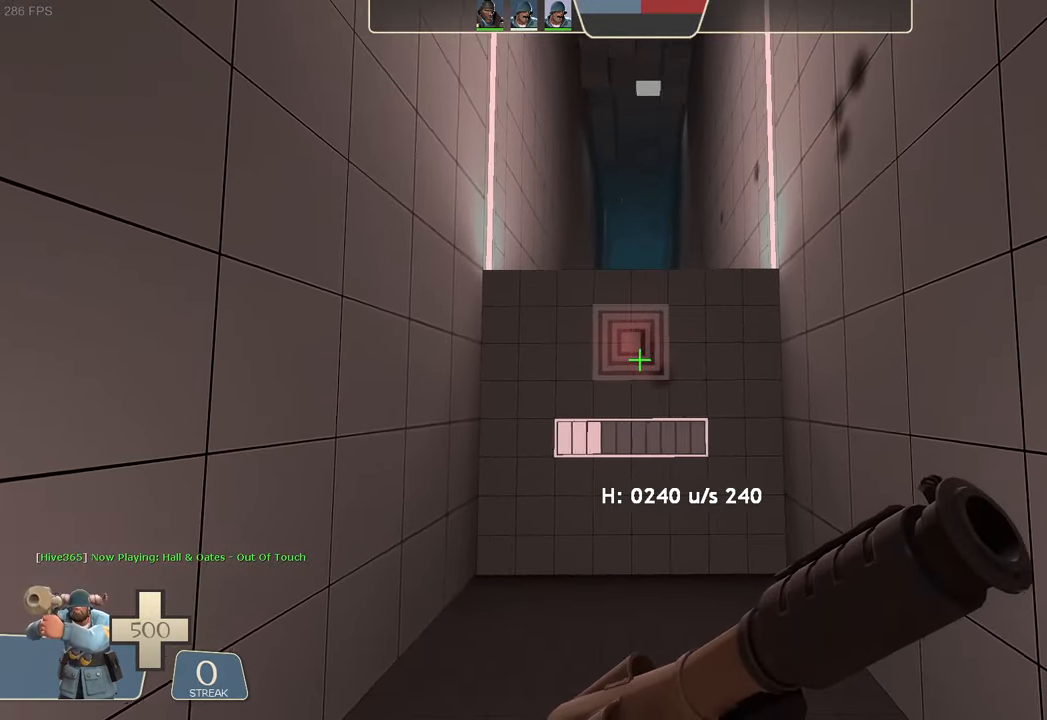
{"buttons": [], "left_stick": "center", "right_stick": "center", "events": [[150, "right_stick", "left"], [217, "left_stick", "center"], [250, "right_stick", "center"]]}
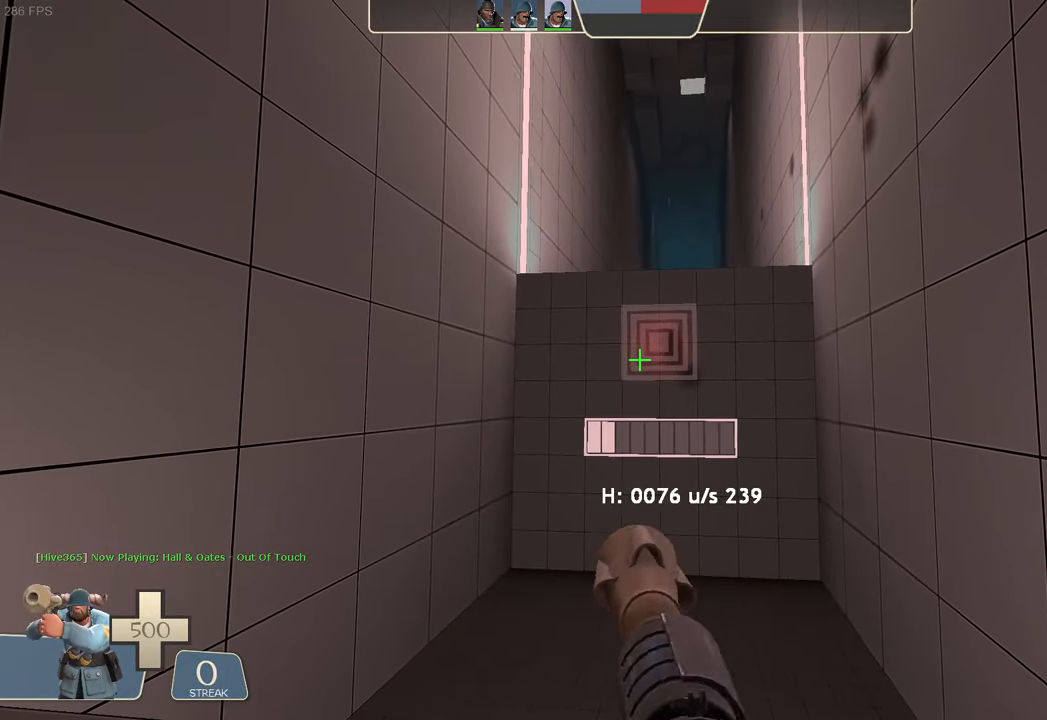
{"buttons": [], "left_stick": "center", "right_stick": "center", "events": [[234, "left_stick", "right"], [334, "left_stick", "center"]]}